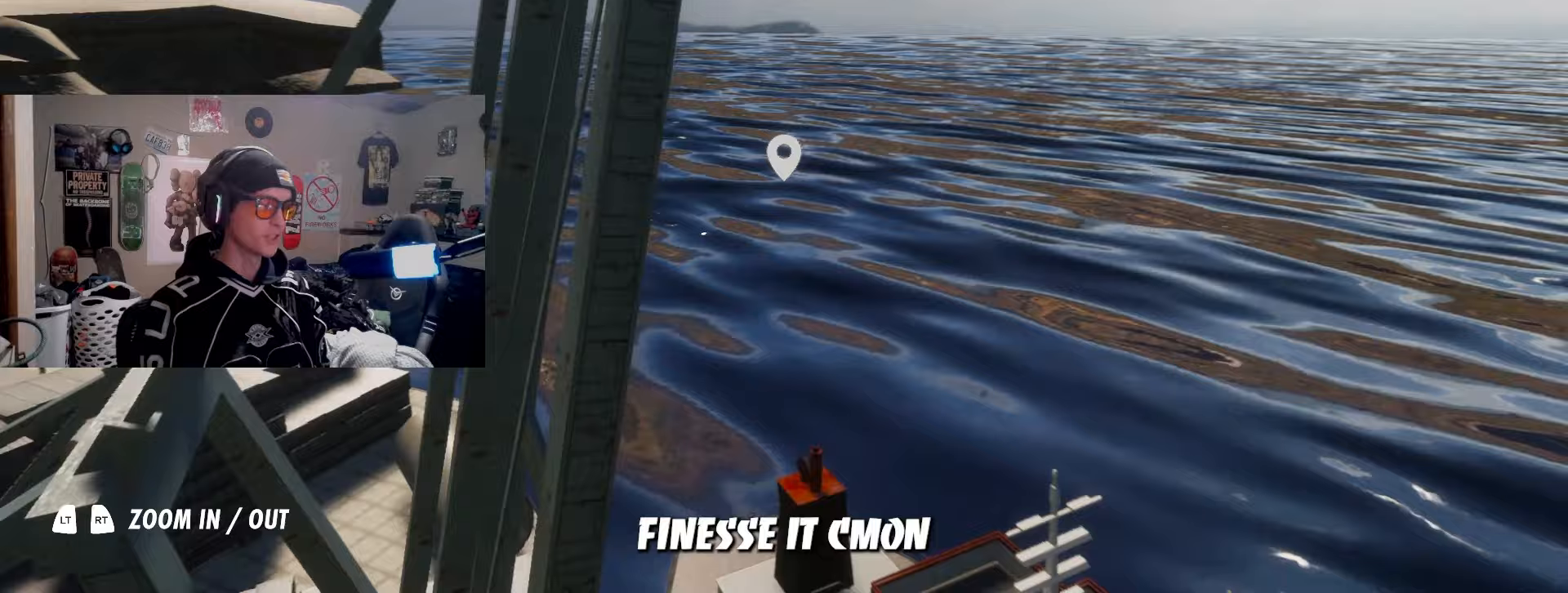
Gameplay with a controller (PlayStation layout); each line is a JSON object with the inputs held at the frame after it. "events" lists button and stick changes between this image and that frame as [ms after this image, input, new state], when the widget could be followed in between. Not read: R3.
{"buttons": ["R2"], "left_stick": "up-left", "right_stick": "left", "events": [[67, "left_stick", "left"], [167, "left_stick", "down"], [233, "left_stick", "right"], [433, "left_stick", "up-left"]]}
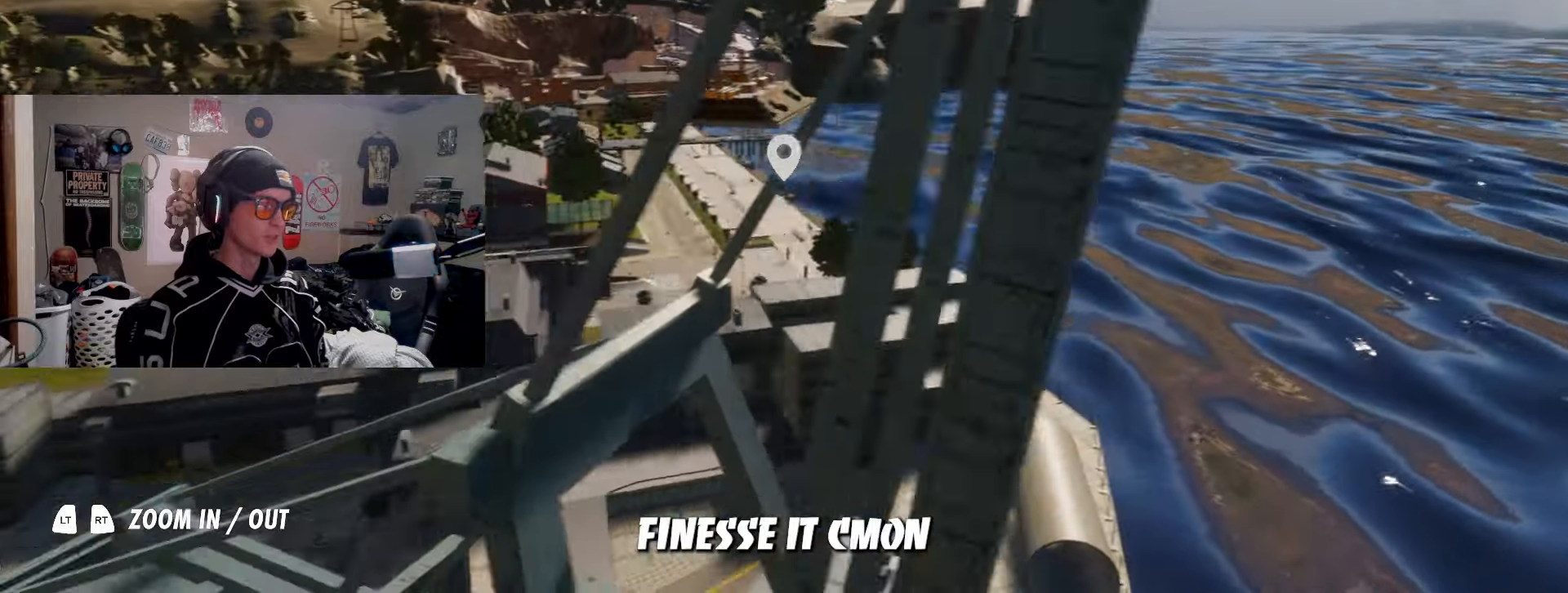
{"buttons": ["R2"], "left_stick": "down", "right_stick": "left", "events": [[33, "left_stick", "down-left"], [150, "left_stick", "right"], [333, "left_stick", "up"], [400, "left_stick", "left"], [483, "left_stick", "down"]]}
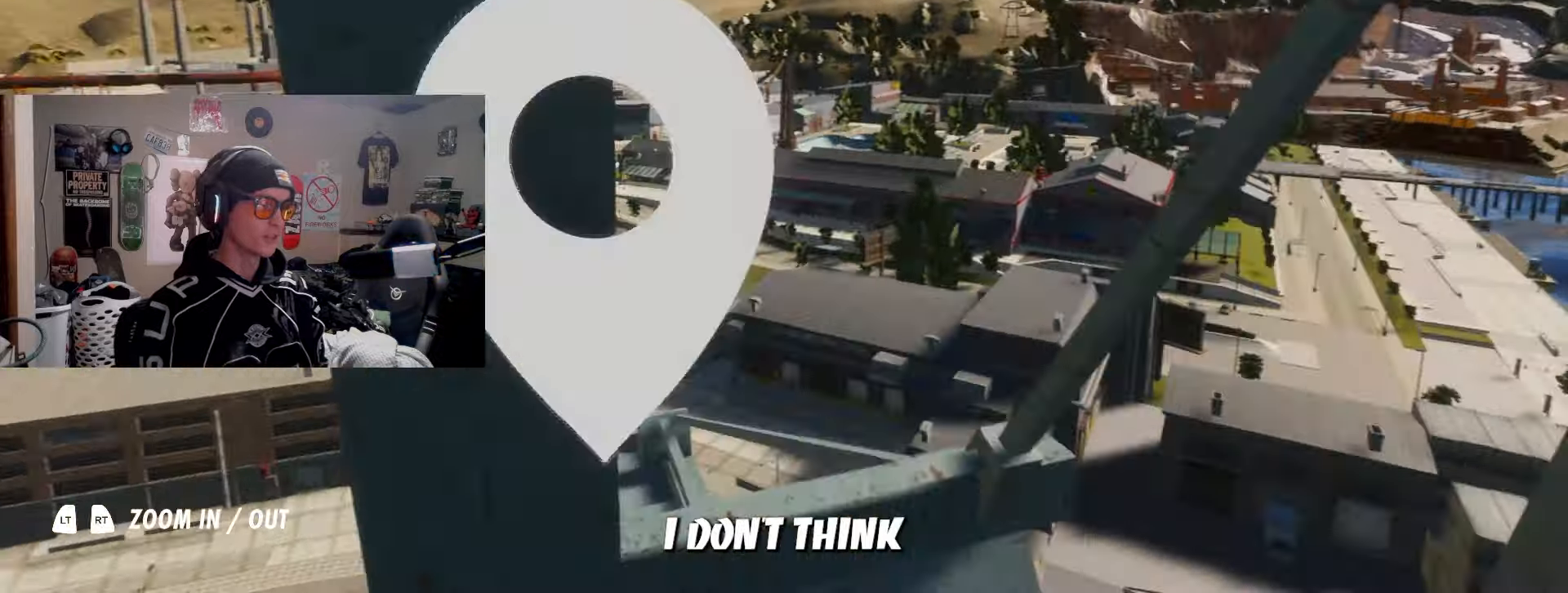
{"buttons": ["R2"], "left_stick": "right", "right_stick": "up-left", "events": [[83, "left_stick", "right"], [300, "left_stick", "left"], [417, "right_stick", "up-left"], [433, "left_stick", "center"], [483, "left_stick", "right"]]}
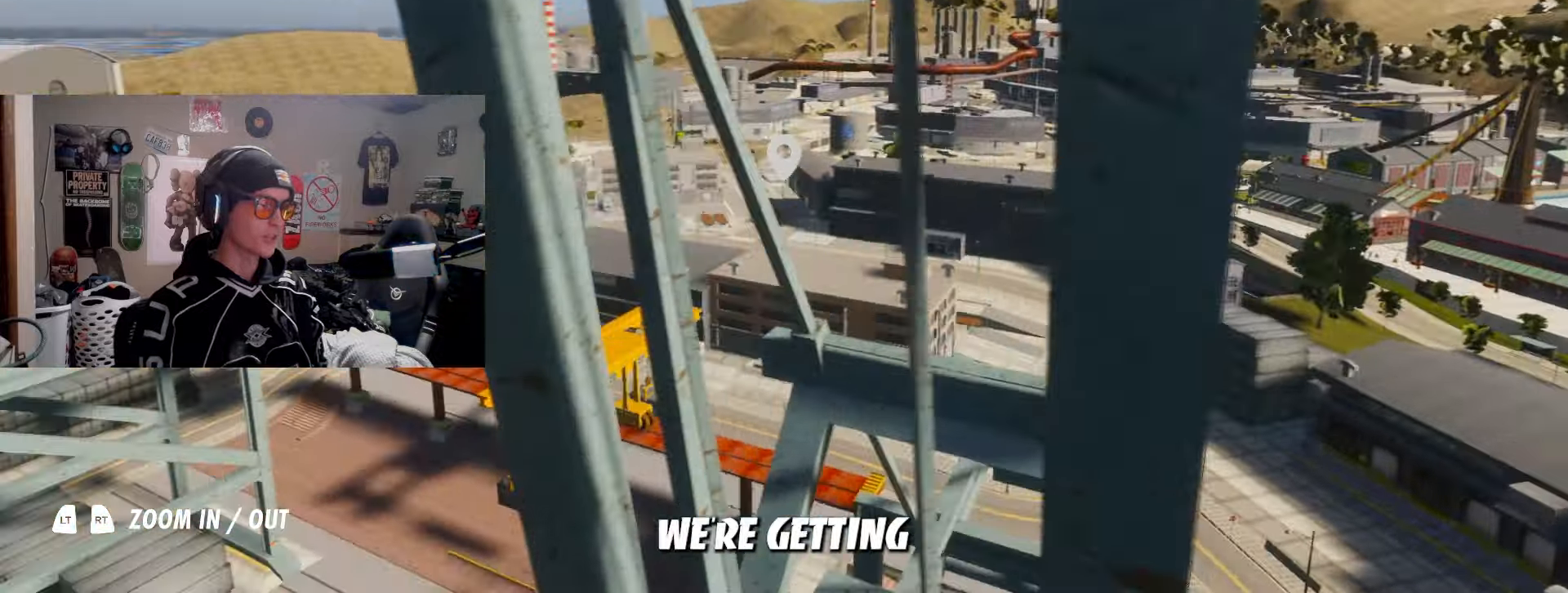
{"buttons": ["R2"], "left_stick": "down-right", "right_stick": "up-left", "events": [[150, "left_stick", "center"], [283, "left_stick", "up-left"], [383, "left_stick", "down-left"], [483, "left_stick", "down-right"]]}
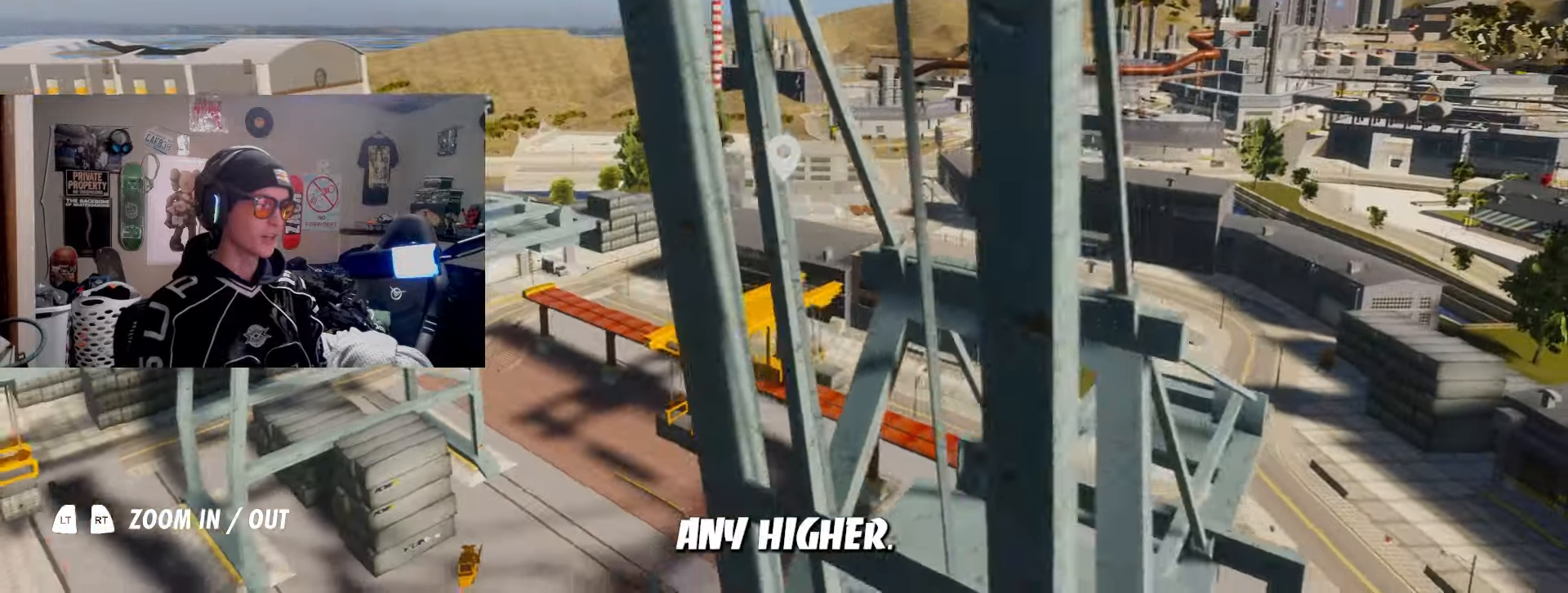
{"buttons": ["R2"], "left_stick": "right", "right_stick": "up-left", "events": [[67, "left_stick", "right"], [250, "left_stick", "up"], [333, "left_stick", "left"], [433, "left_stick", "down"], [500, "left_stick", "right"]]}
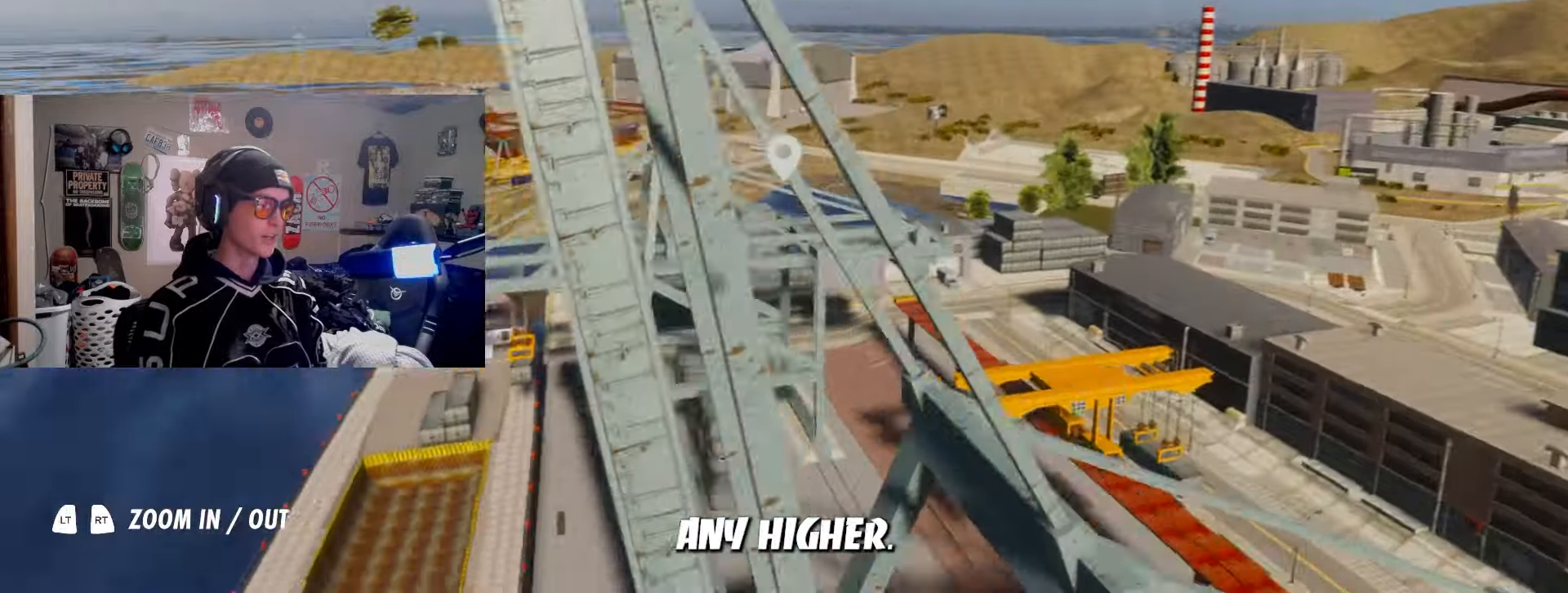
{"buttons": ["R2"], "left_stick": "right", "right_stick": "up-left", "events": [[200, "left_stick", "up"], [283, "left_stick", "left"], [383, "left_stick", "down"], [450, "left_stick", "right"]]}